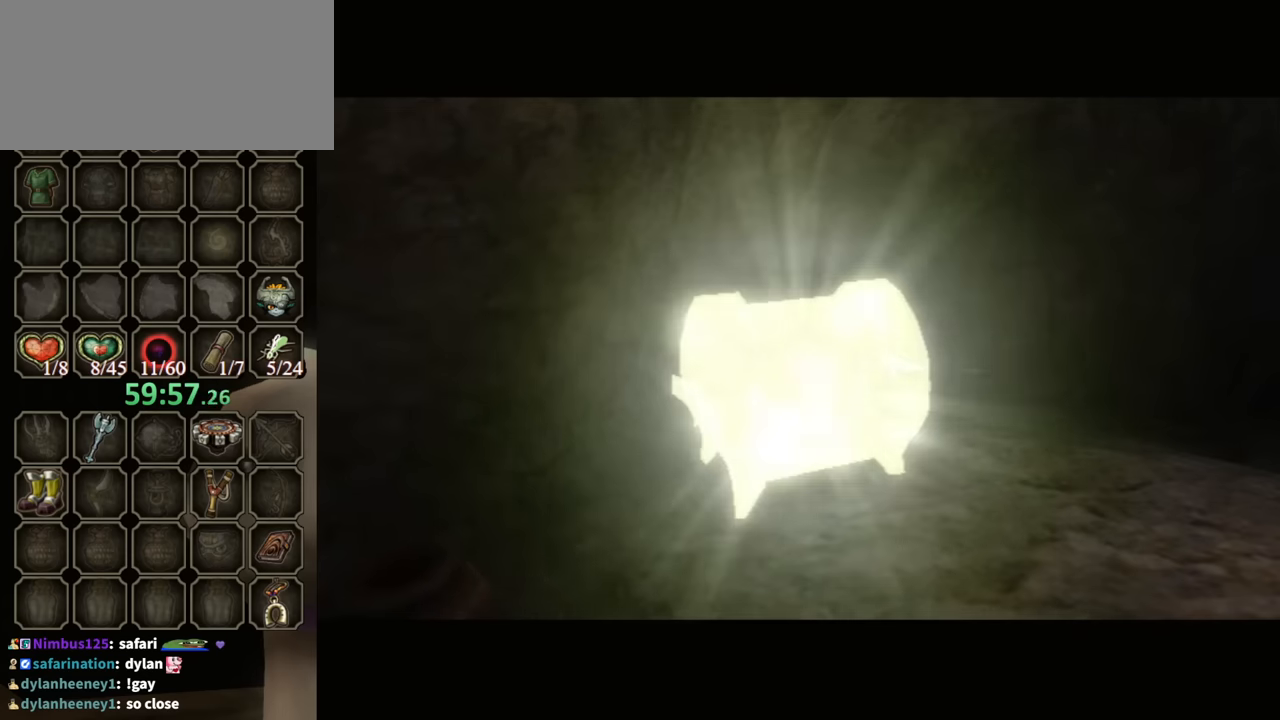
Gameplay with a controller (Nintendo layout); each line is a JSON object with the inputs held at the frame after it. "events" lists button and stick changes between this image and that frame as [ms after this image, input, new state], when the widget could be followed in between. Not read: L3 R3.
{"buttons": [], "left_stick": "center", "right_stick": "center", "events": []}
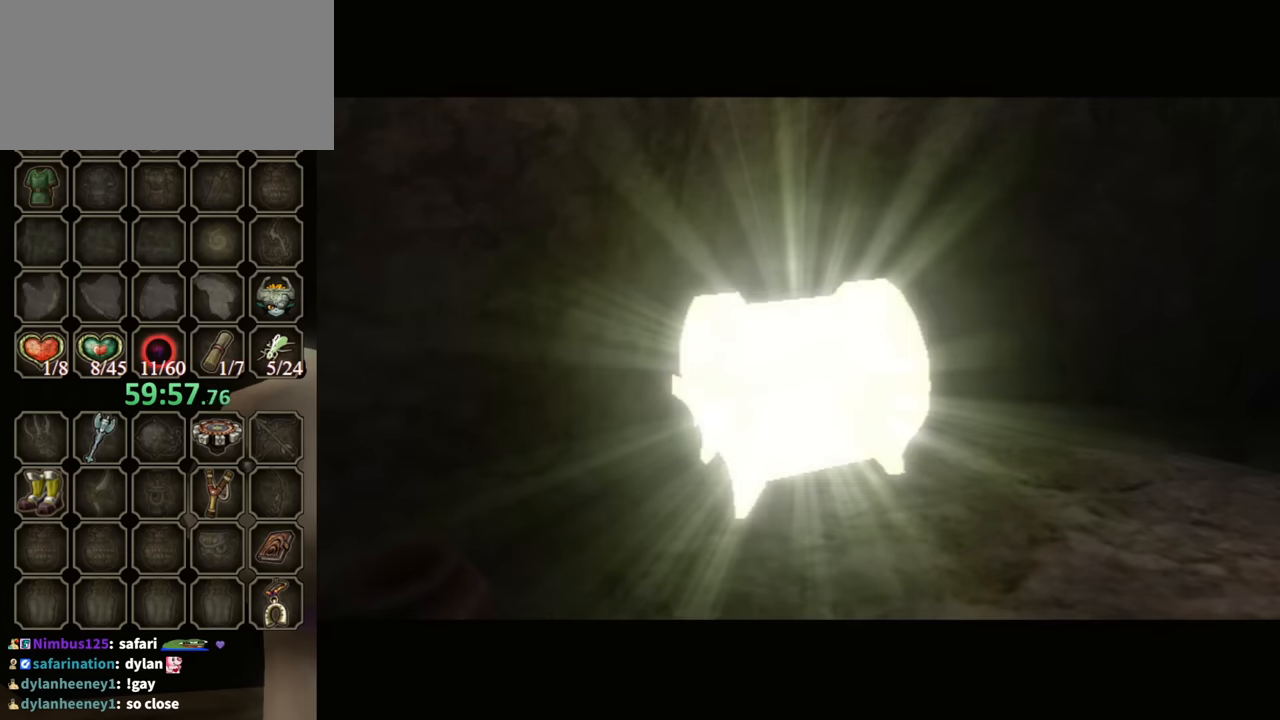
{"buttons": [], "left_stick": "center", "right_stick": "center", "events": []}
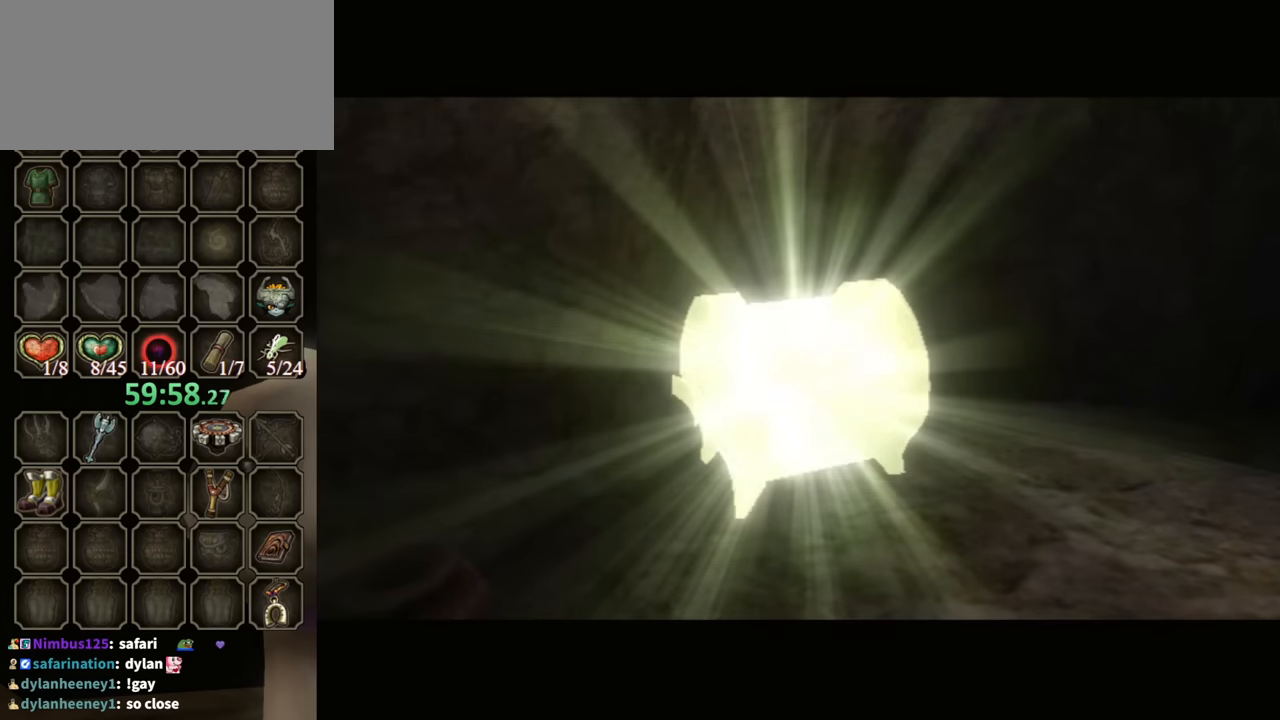
{"buttons": [], "left_stick": "up-left", "right_stick": "center", "events": [[300, "left_stick", "up-left"]]}
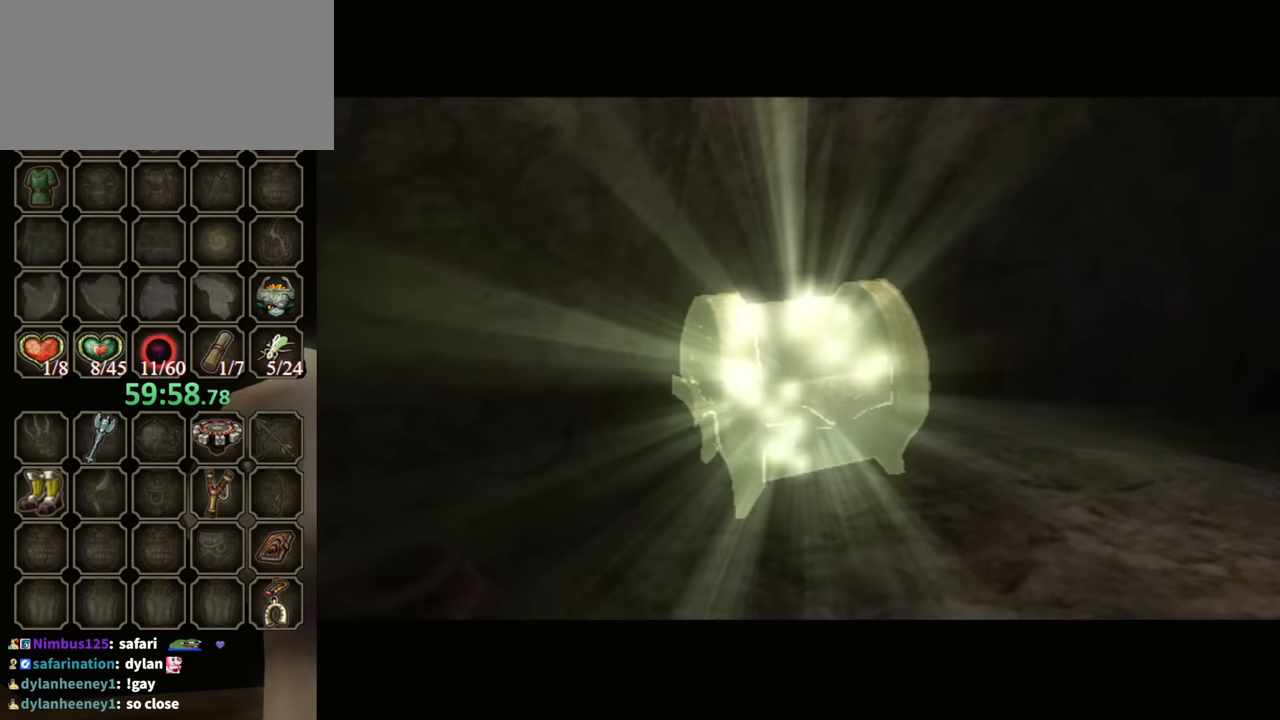
{"buttons": [], "left_stick": "up-left", "right_stick": "center", "events": []}
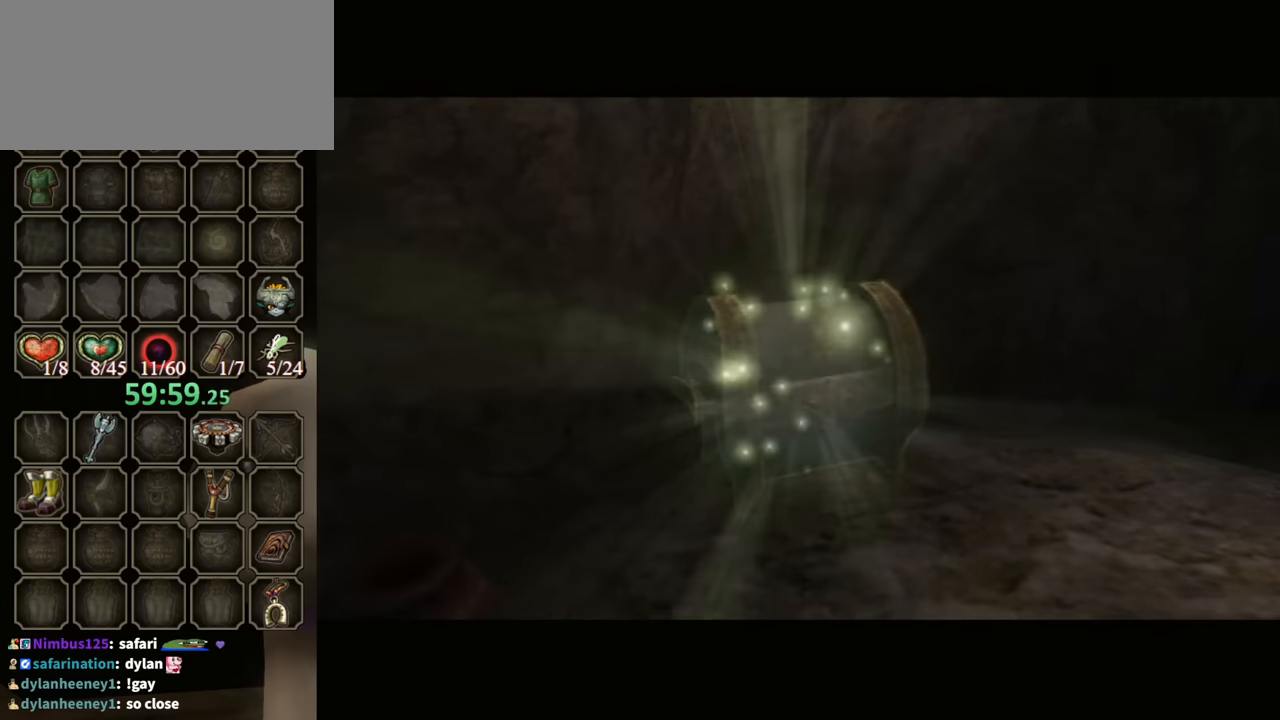
{"buttons": [], "left_stick": "up-left", "right_stick": "center", "events": []}
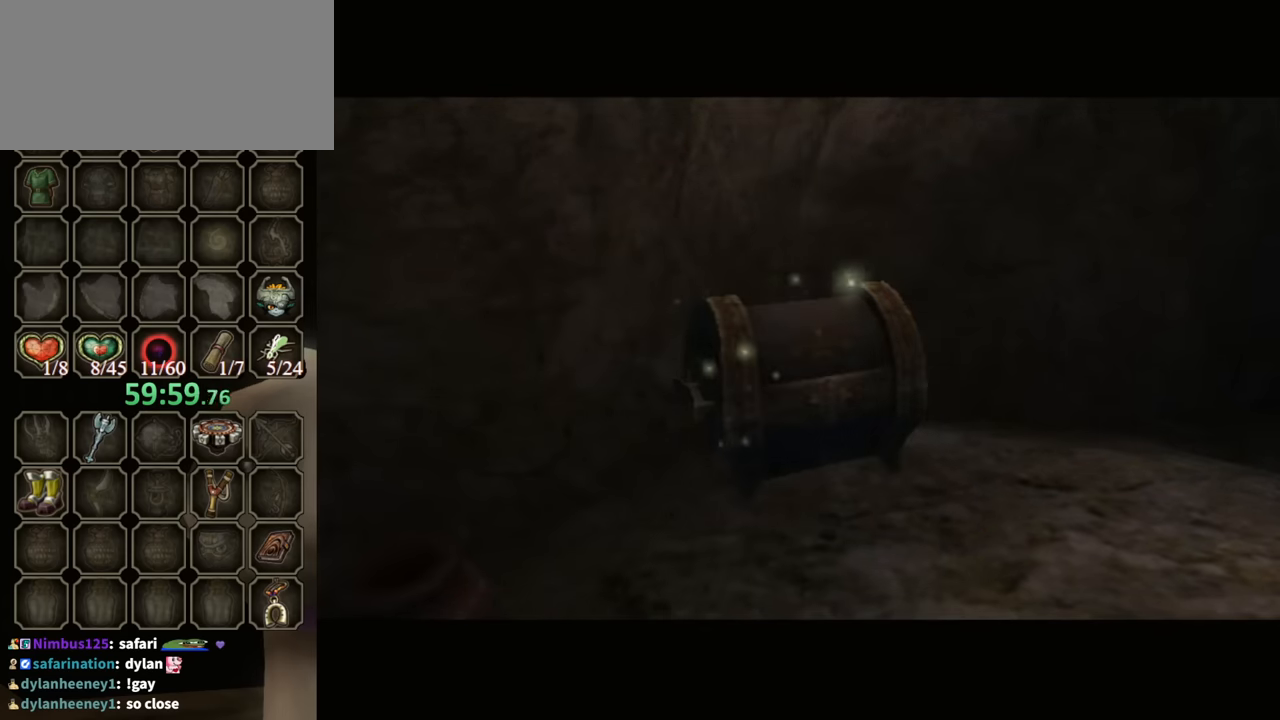
{"buttons": [], "left_stick": "up-left", "right_stick": "center", "events": []}
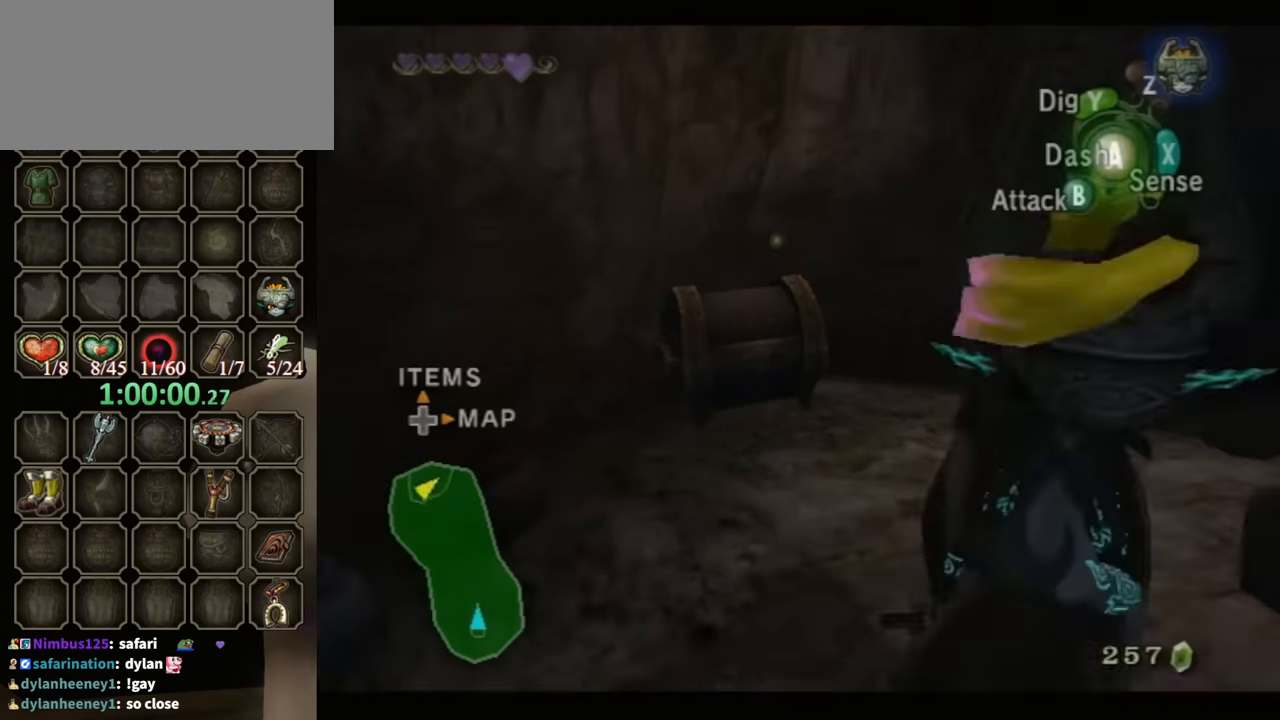
{"buttons": ["A"], "left_stick": "center", "right_stick": "center", "events": [[233, "left_stick", "up"], [267, "A", "down"], [333, "left_stick", "center"], [400, "A", "up"], [467, "A", "down"]]}
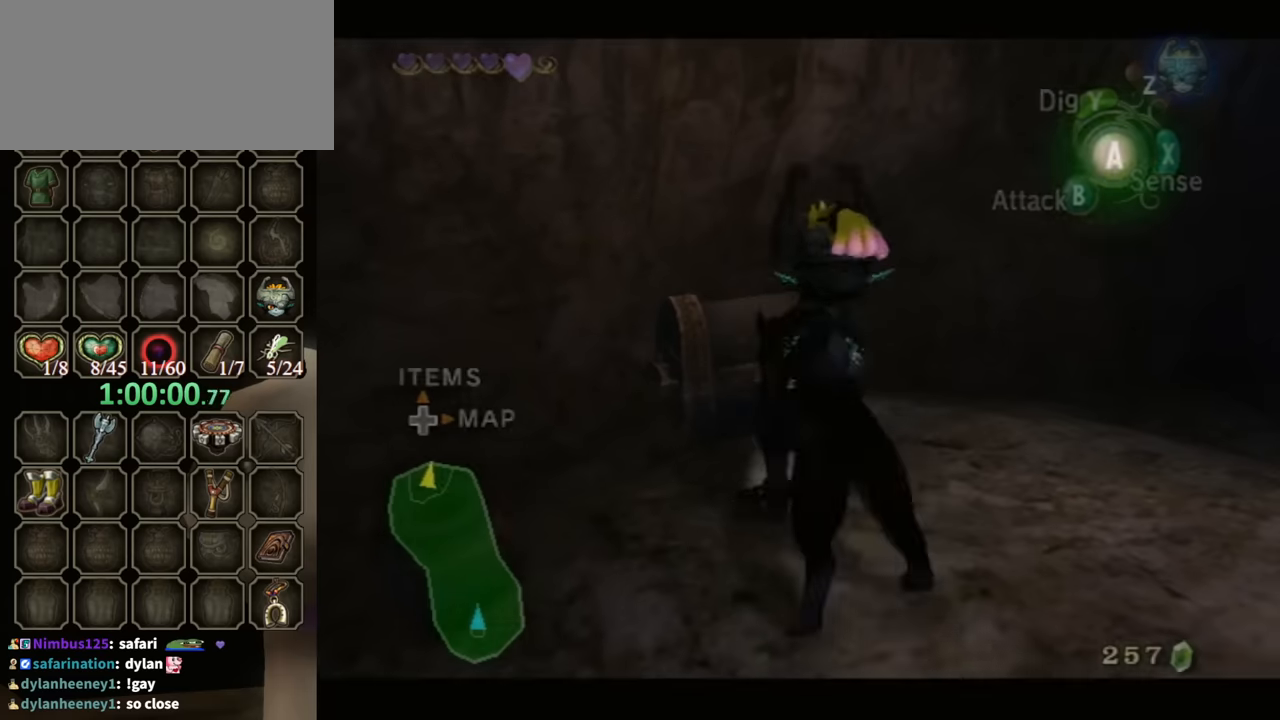
{"buttons": [], "left_stick": "center", "right_stick": "center", "events": [[467, "A", "up"]]}
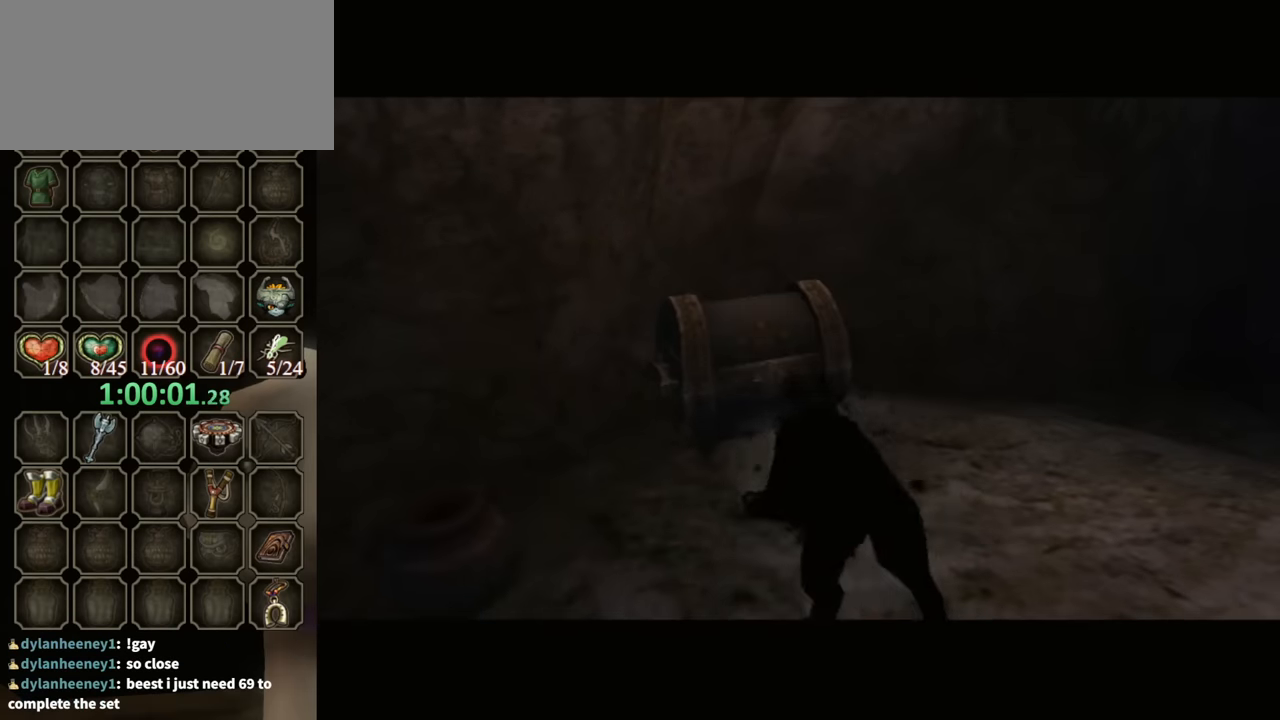
{"buttons": [], "left_stick": "center", "right_stick": "center", "events": []}
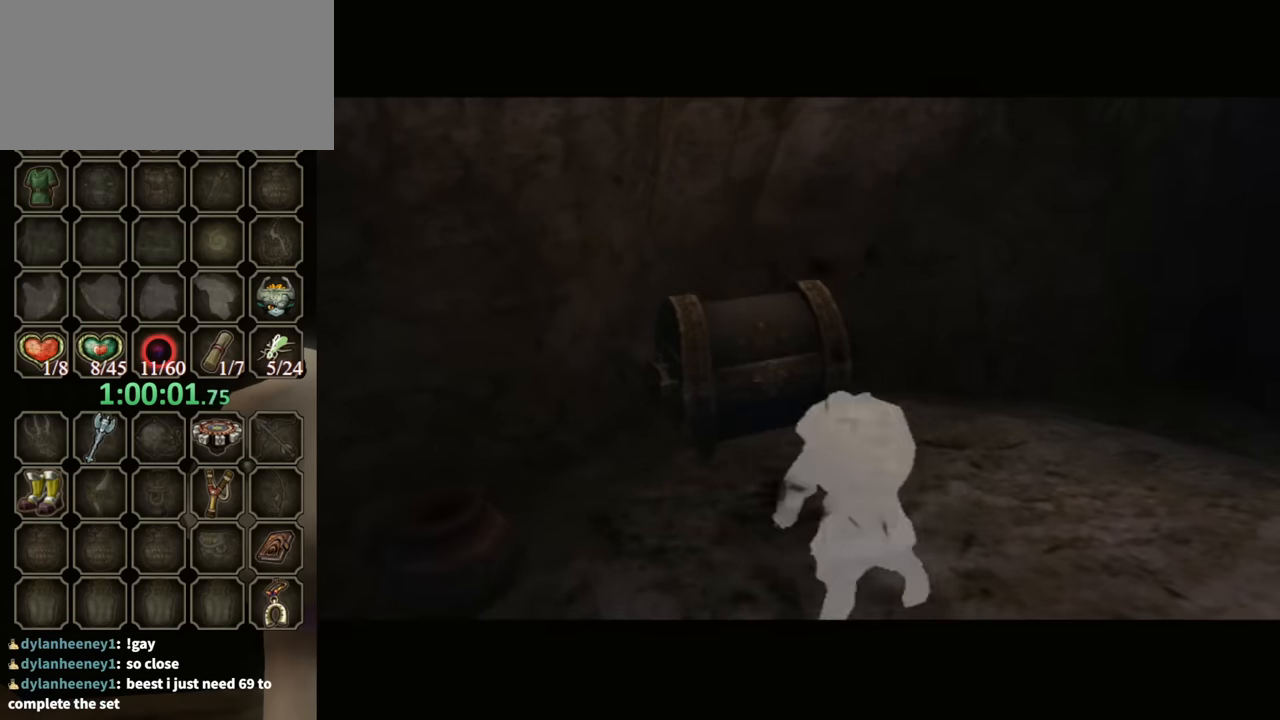
{"buttons": [], "left_stick": "center", "right_stick": "center", "events": []}
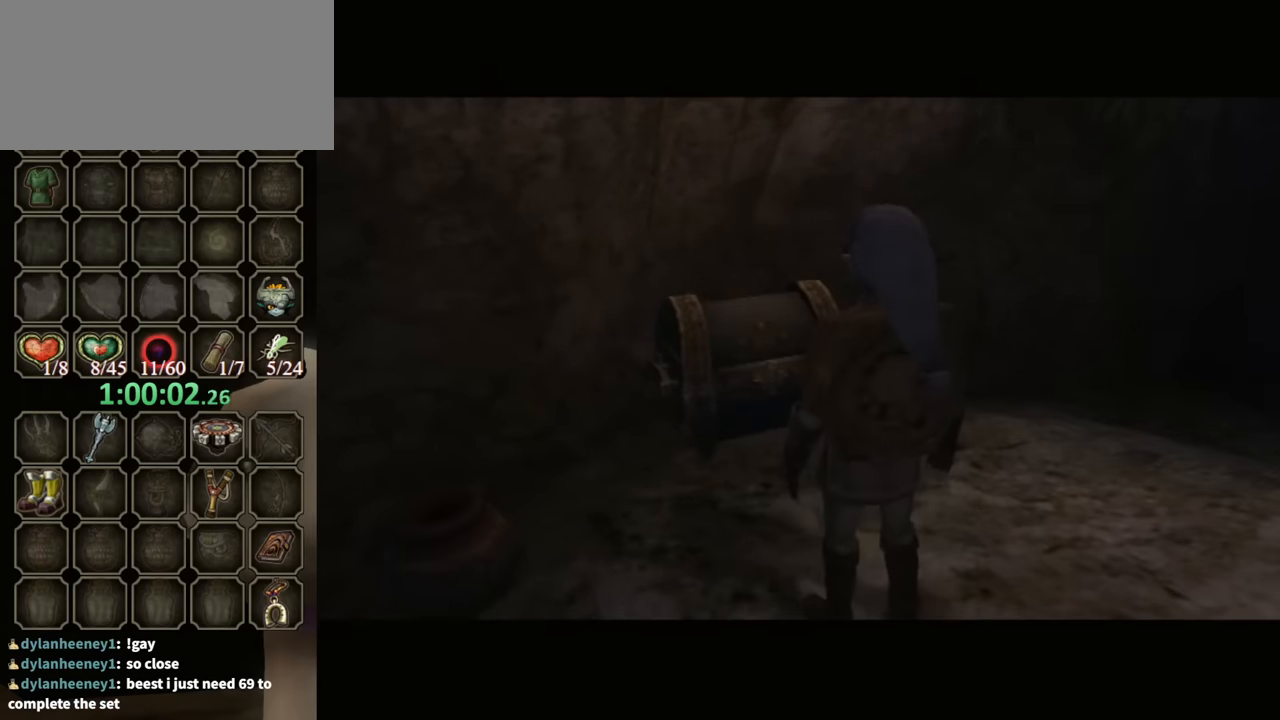
{"buttons": [], "left_stick": "center", "right_stick": "center", "events": []}
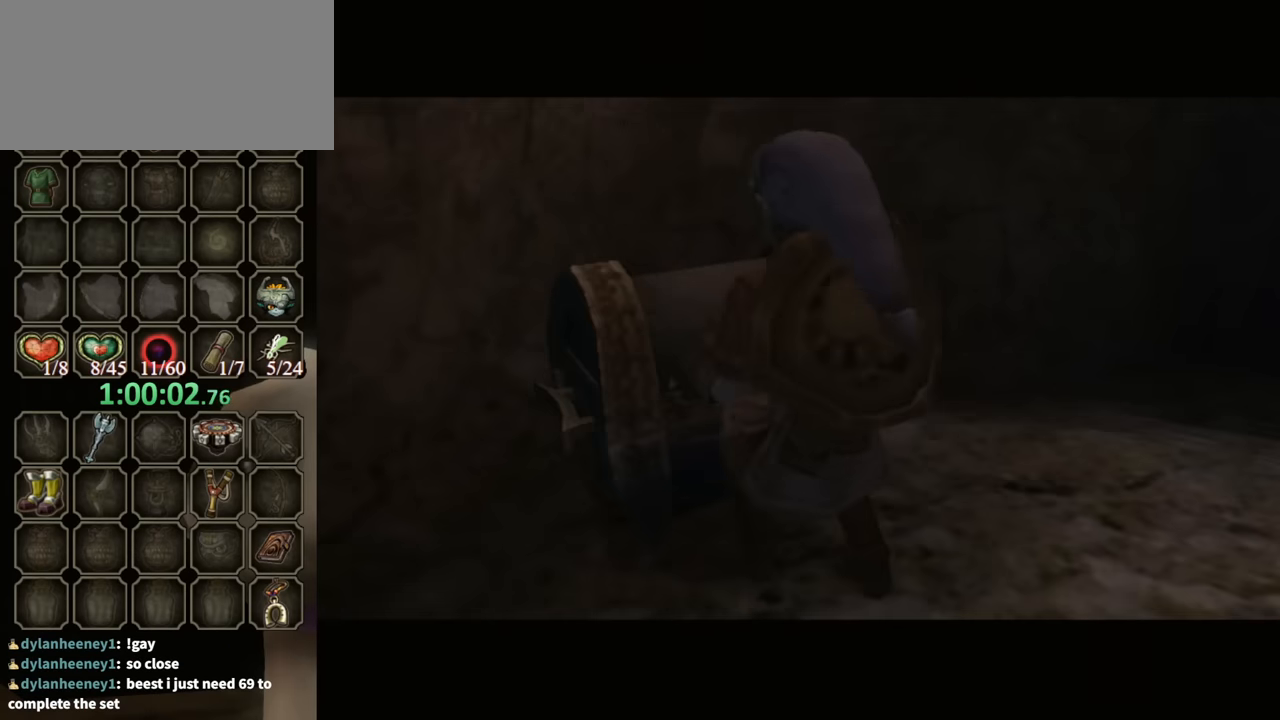
{"buttons": [], "left_stick": "center", "right_stick": "center", "events": []}
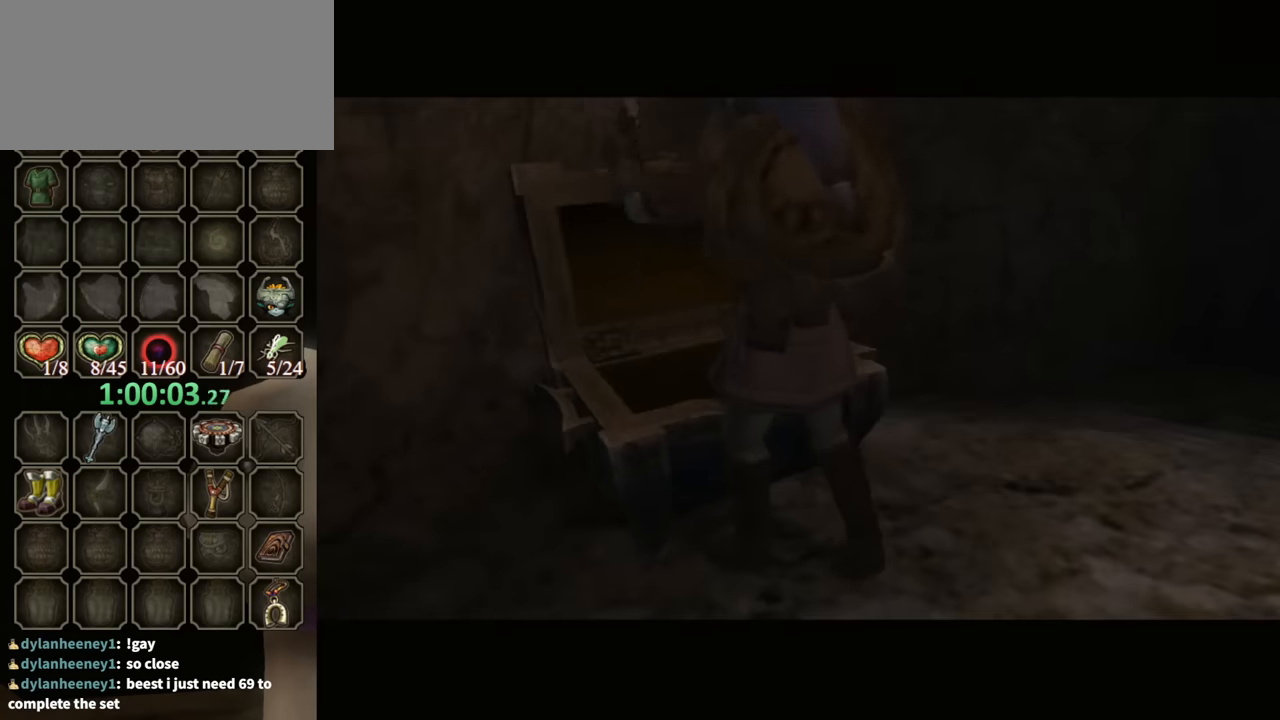
{"buttons": ["B"], "left_stick": "center", "right_stick": "center", "events": [[433, "B", "down"]]}
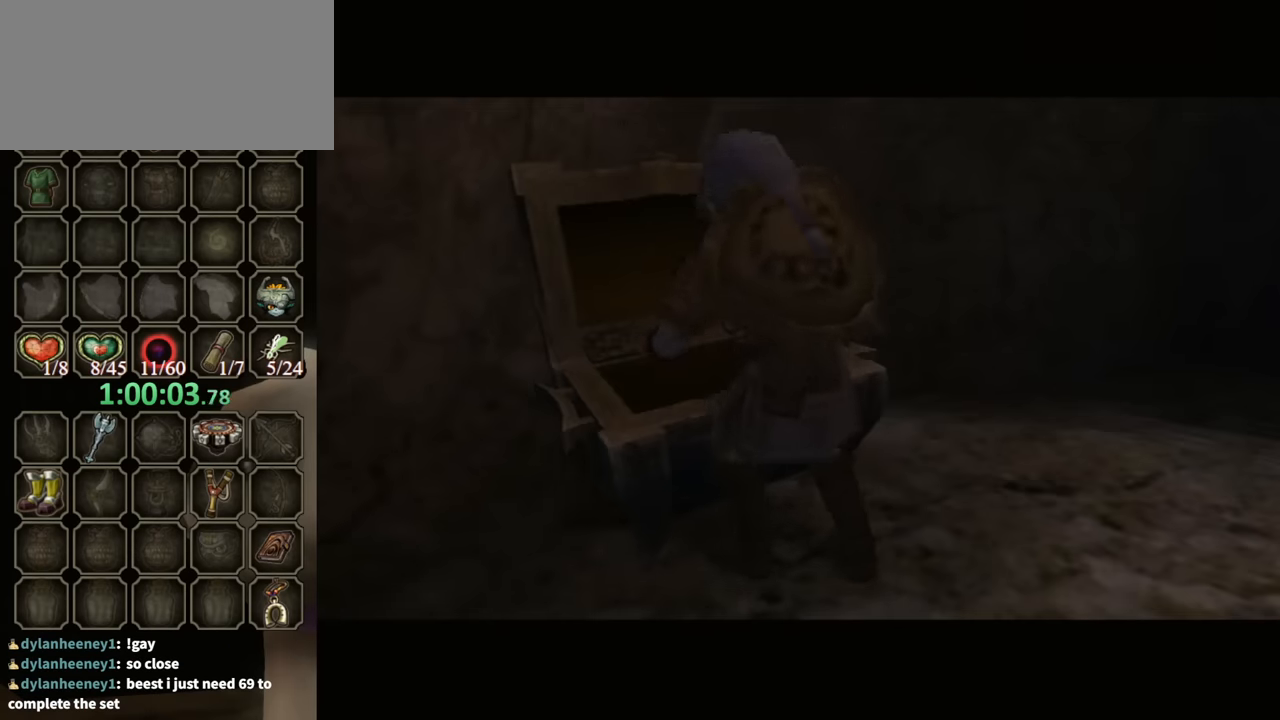
{"buttons": ["B"], "left_stick": "center", "right_stick": "center", "events": []}
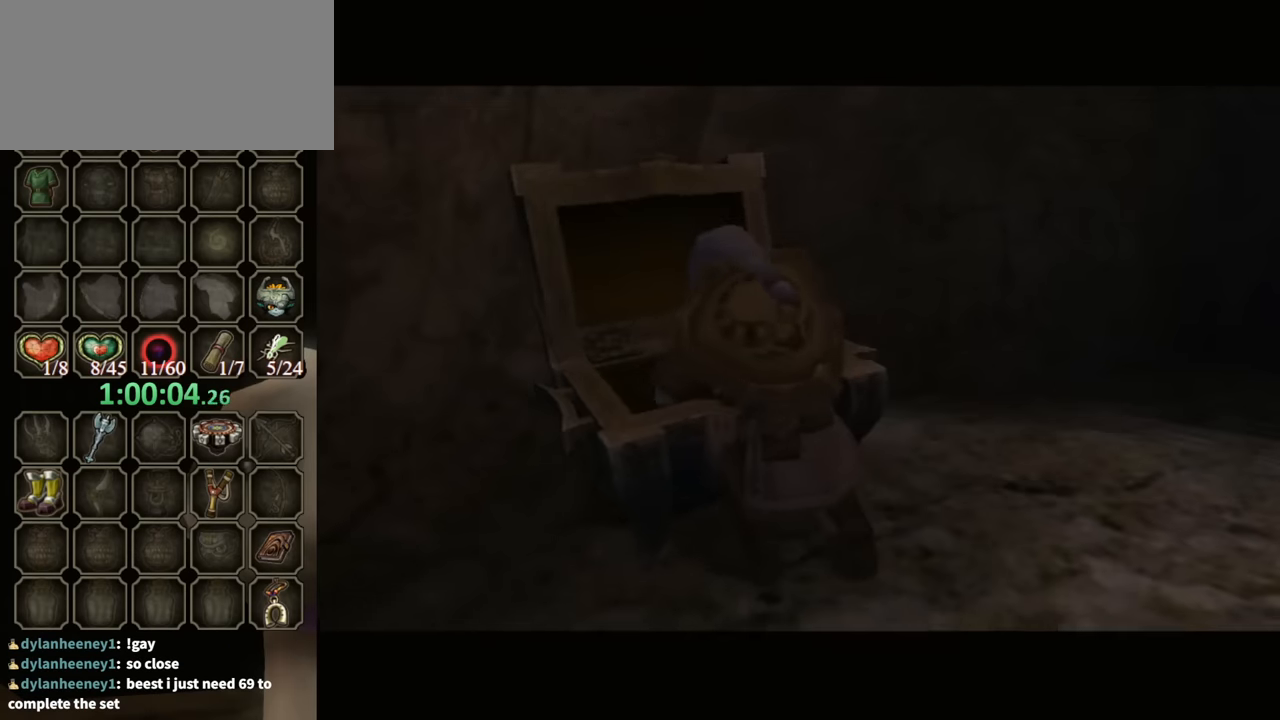
{"buttons": ["B"], "left_stick": "center", "right_stick": "center", "events": []}
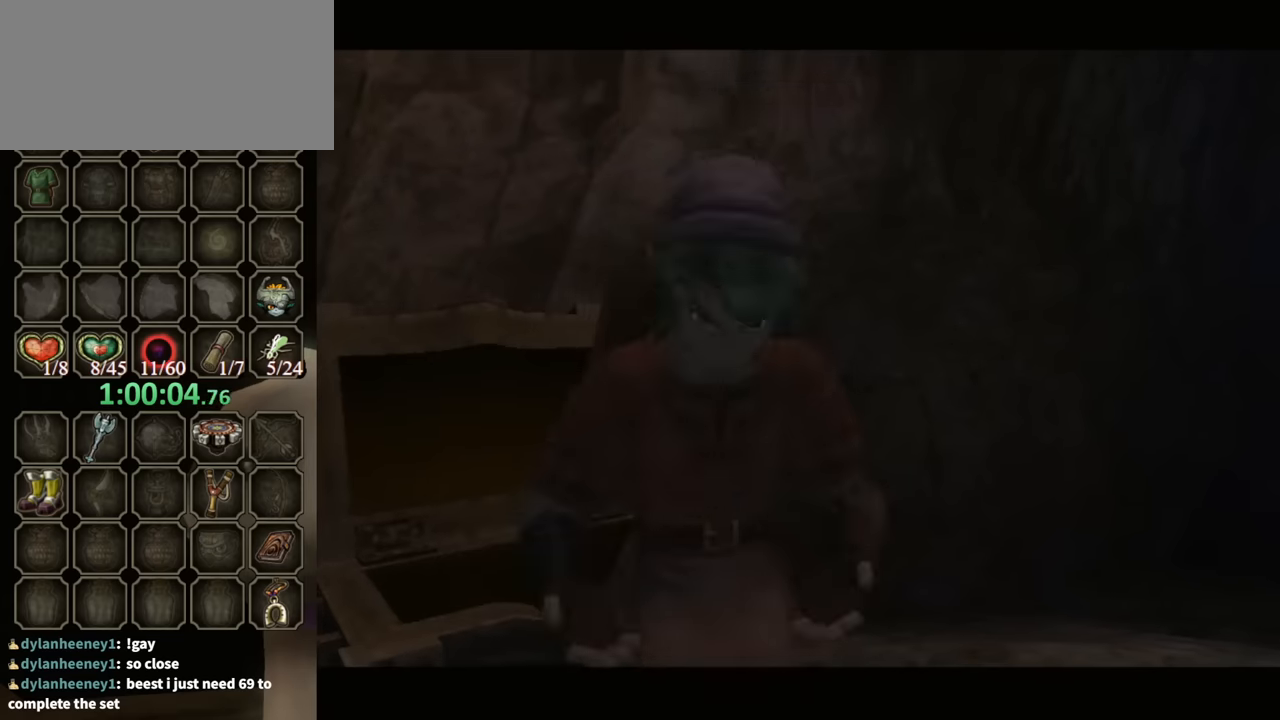
{"buttons": ["B"], "left_stick": "center", "right_stick": "center", "events": []}
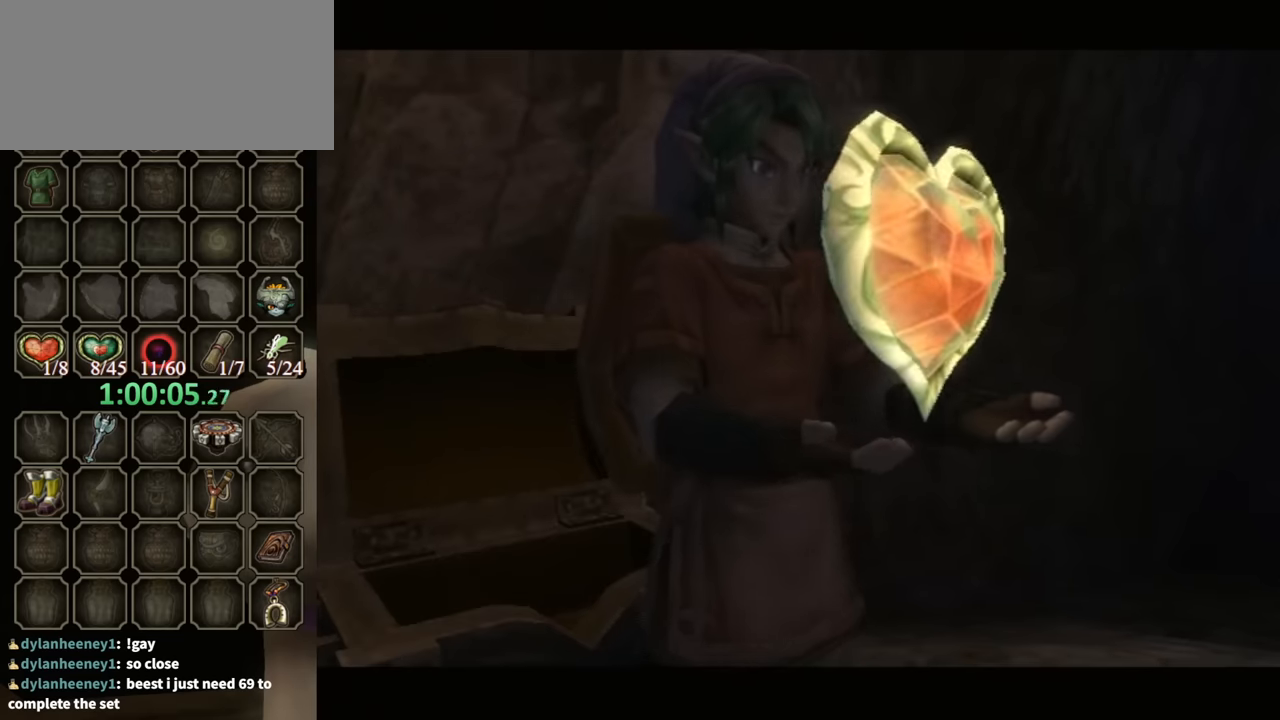
{"buttons": ["B"], "left_stick": "center", "right_stick": "center", "events": []}
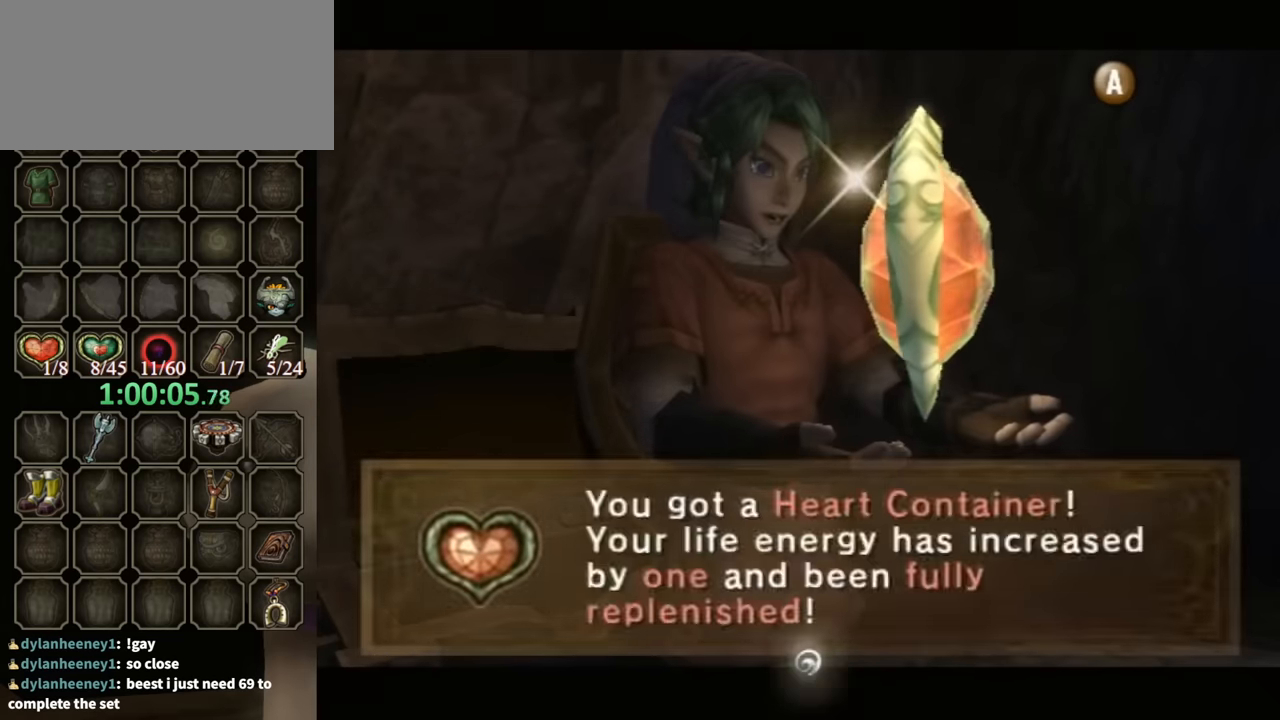
{"buttons": ["L1"], "left_stick": "center", "right_stick": "center", "events": [[167, "B", "up"], [234, "L1", "down"]]}
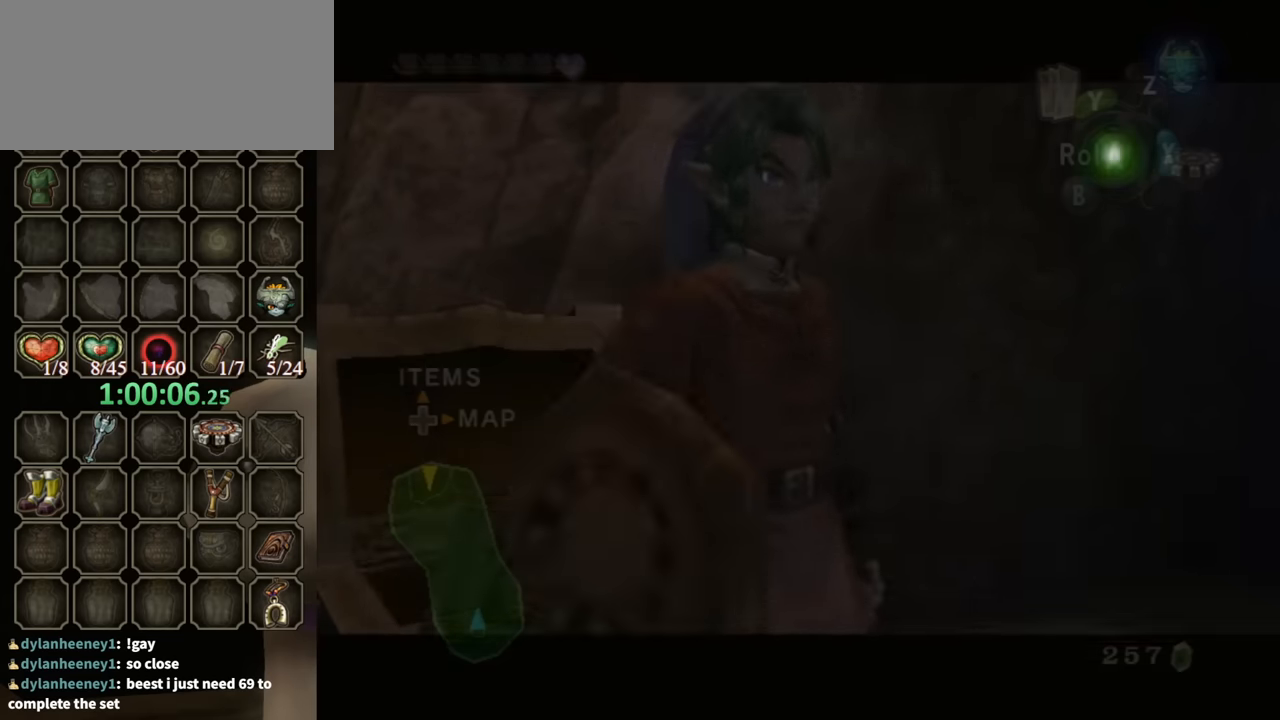
{"buttons": [], "left_stick": "up", "right_stick": "center", "events": [[200, "L1", "up"], [234, "left_stick", "up-left"], [400, "left_stick", "up"]]}
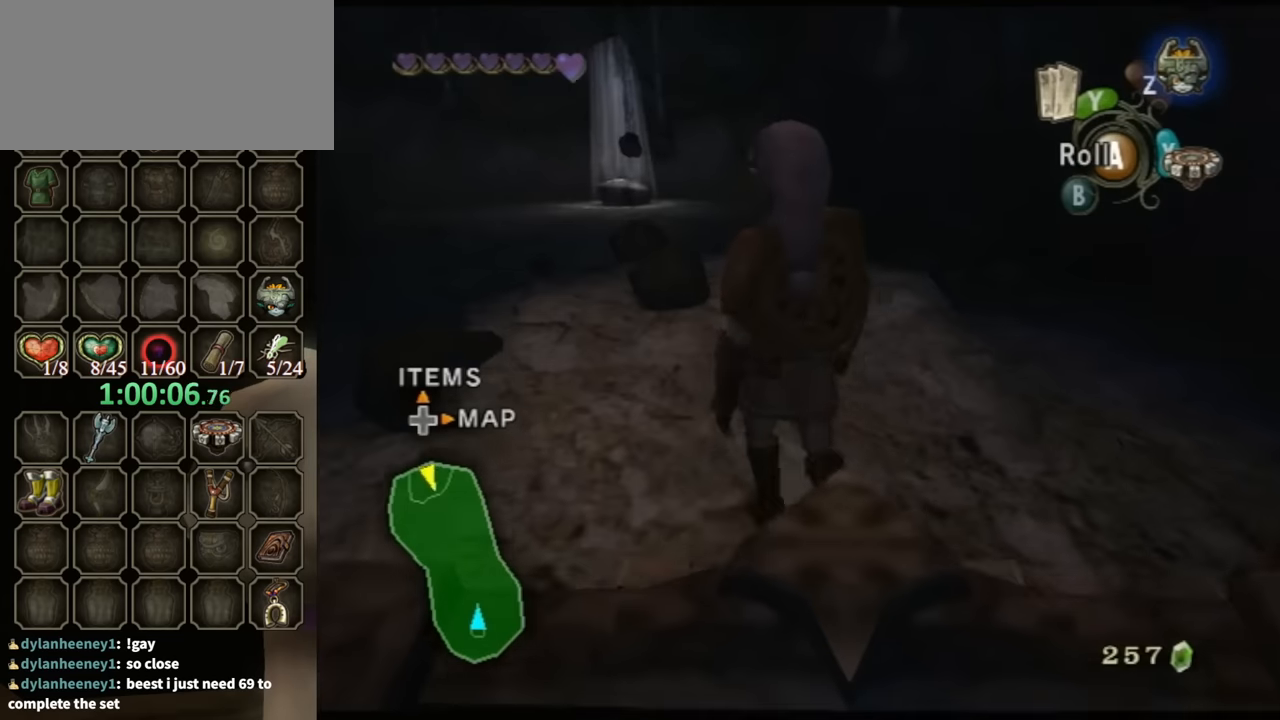
{"buttons": ["X"], "left_stick": "up", "right_stick": "center", "events": [[467, "X", "down"]]}
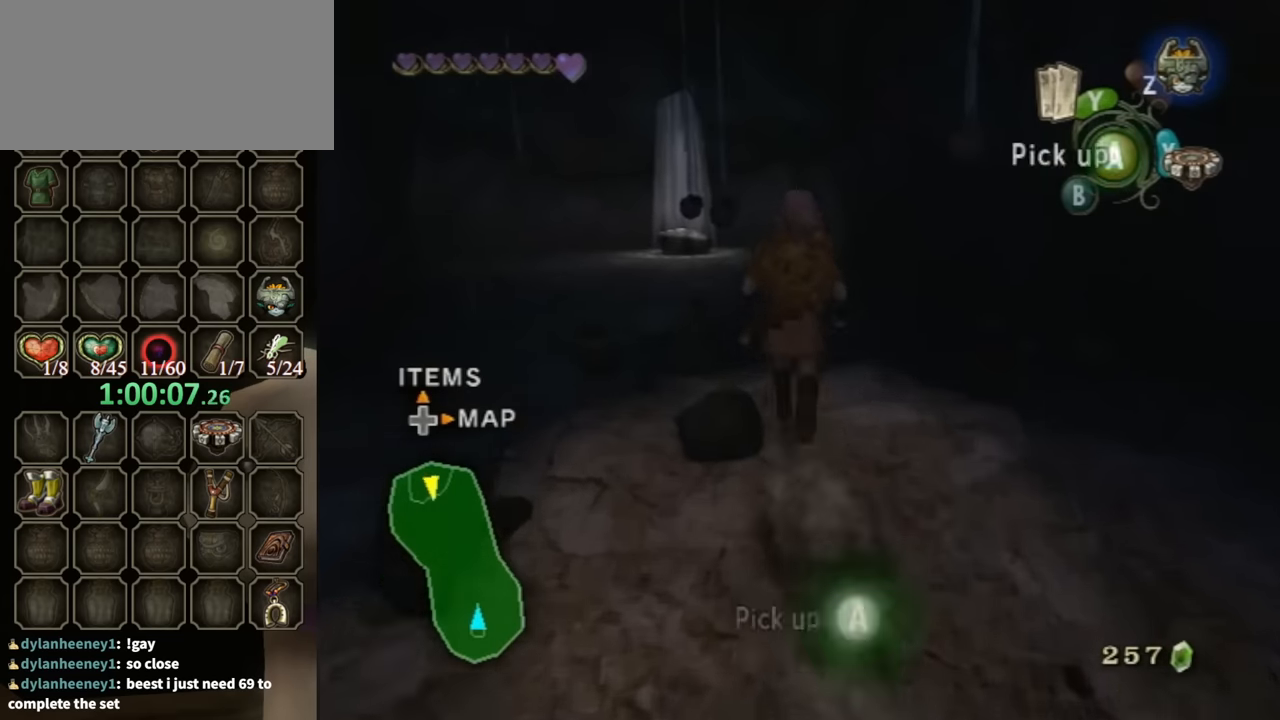
{"buttons": ["R1"], "left_stick": "up-left", "right_stick": "center", "events": [[100, "X", "up"], [200, "R1", "down"], [300, "left_stick", "center"], [500, "left_stick", "up-left"]]}
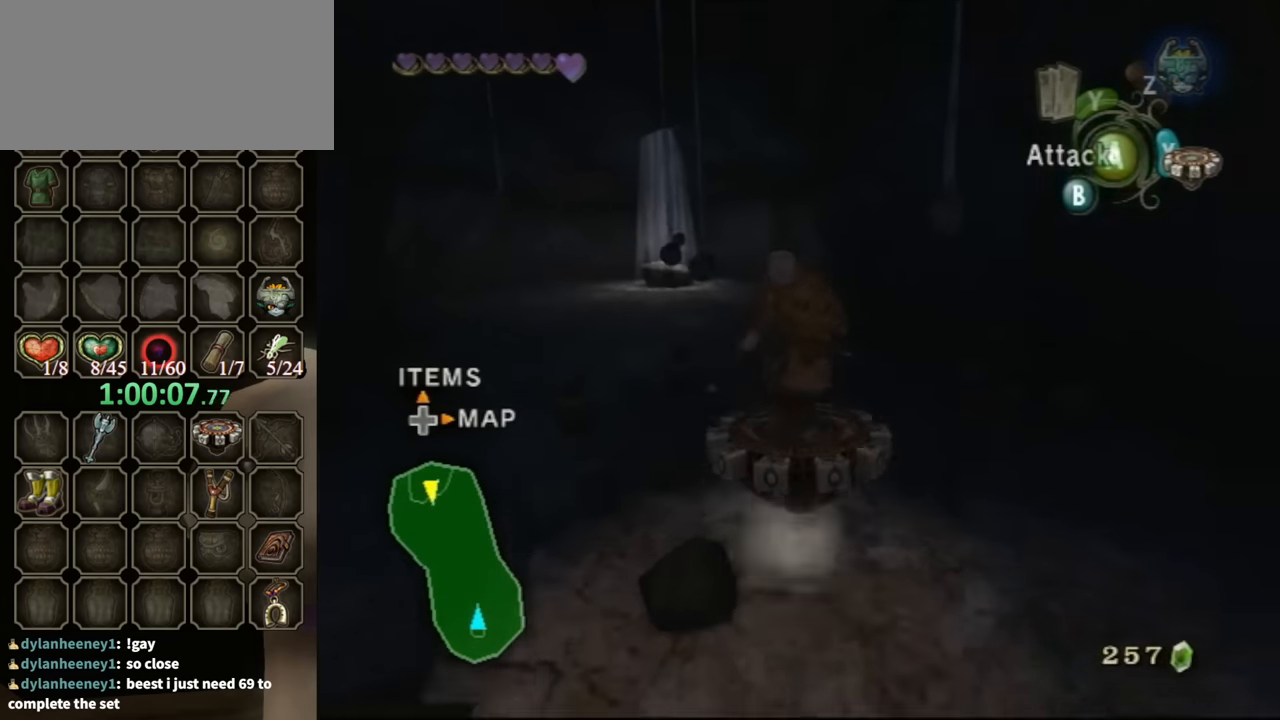
{"buttons": ["R1"], "left_stick": "center", "right_stick": "center", "events": [[167, "left_stick", "center"]]}
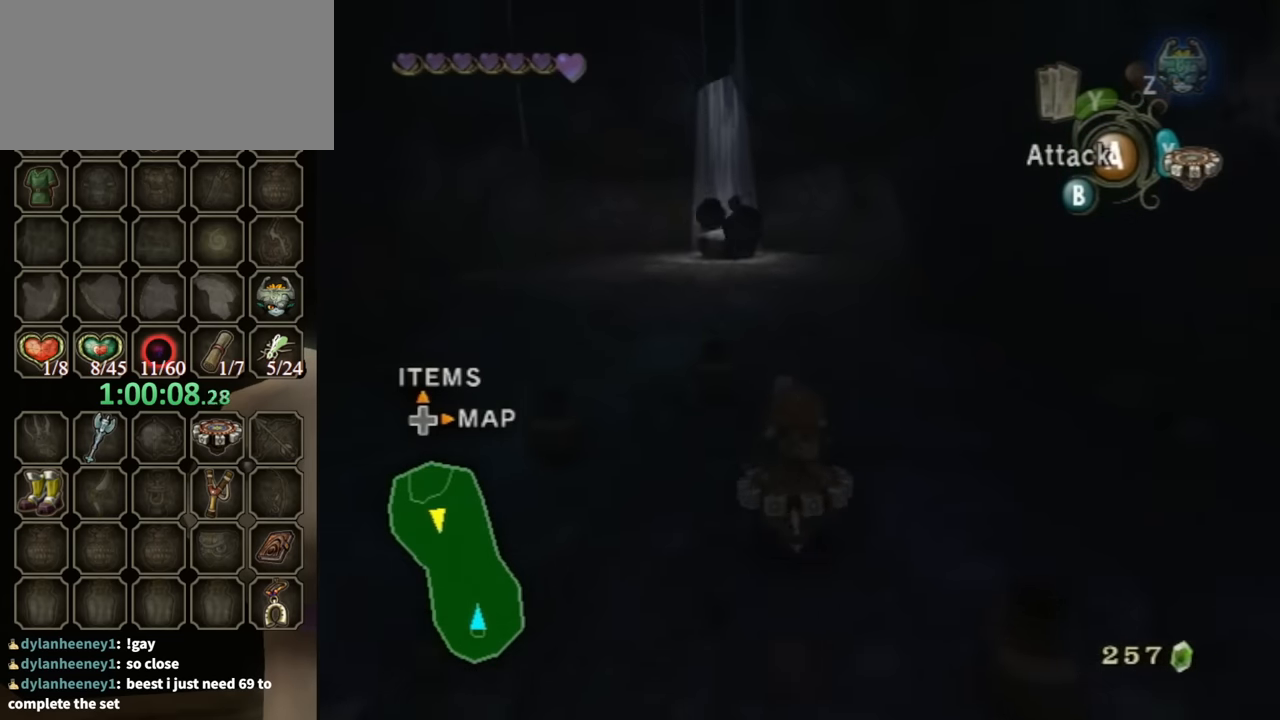
{"buttons": ["R1"], "left_stick": "center", "right_stick": "center", "events": []}
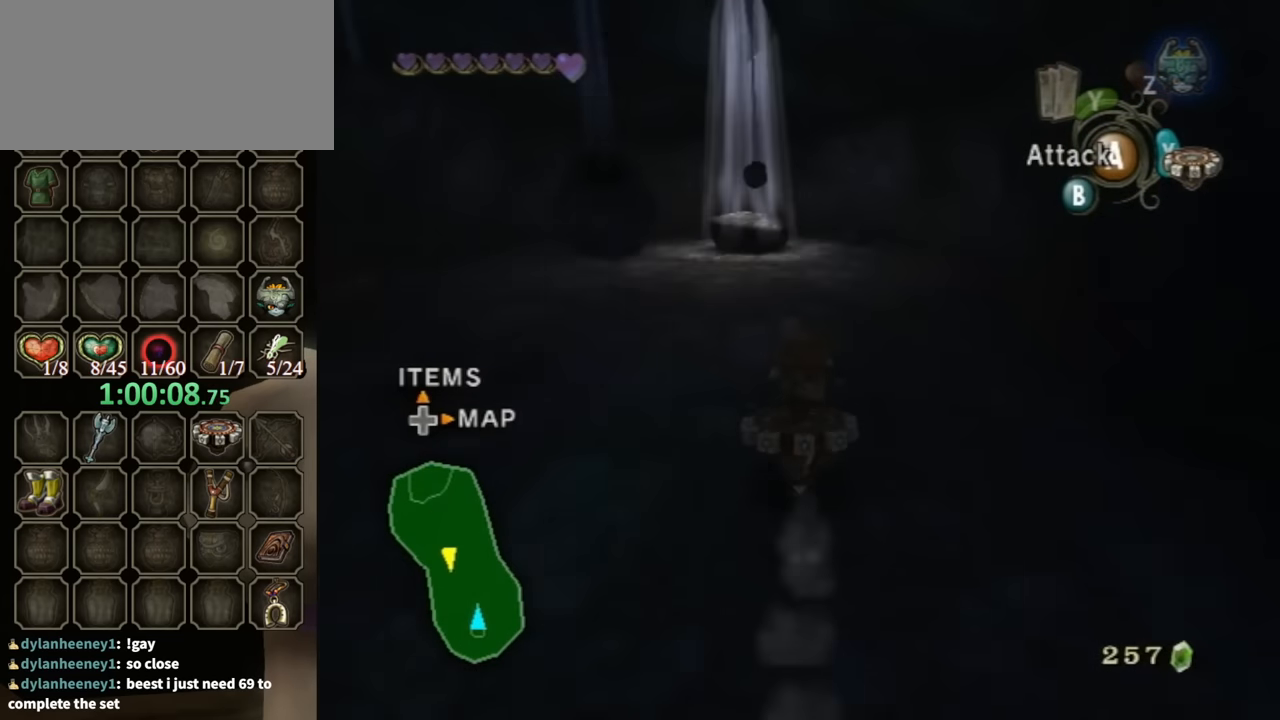
{"buttons": ["R1"], "left_stick": "center", "right_stick": "center", "events": [[200, "left_stick", "left"], [367, "left_stick", "center"]]}
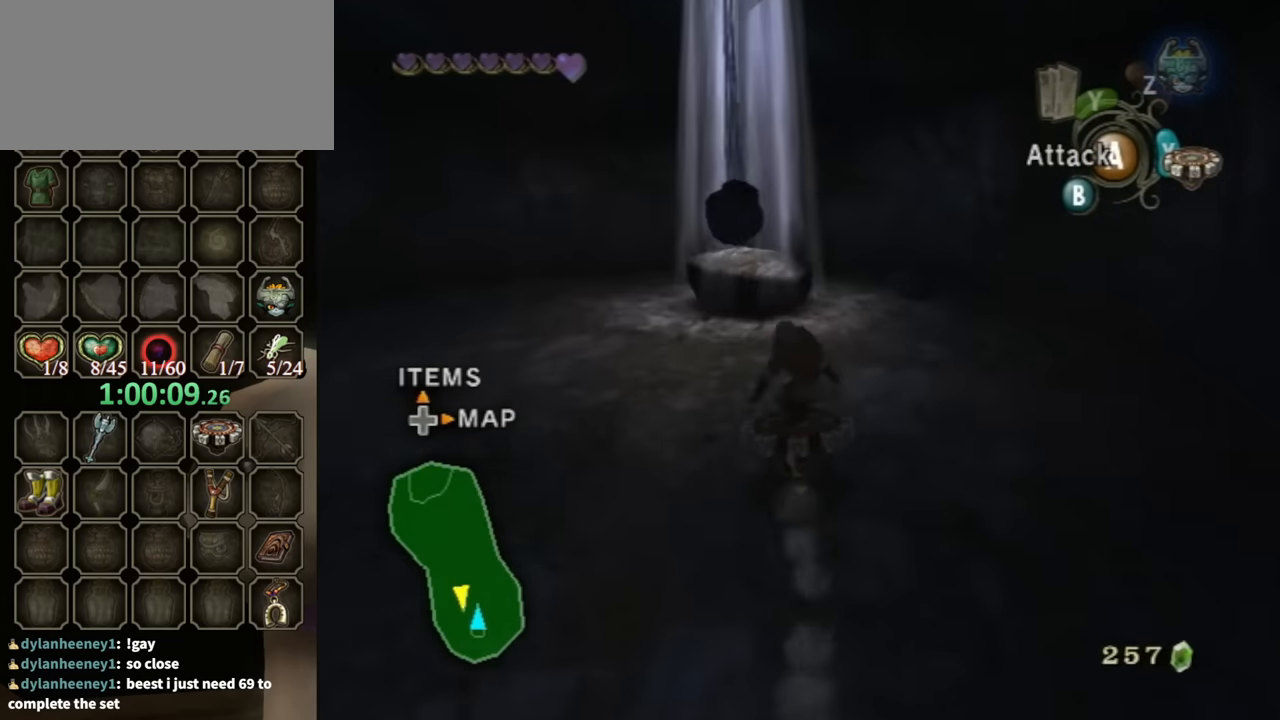
{"buttons": [], "left_stick": "up-right", "right_stick": "center", "events": [[267, "X", "down"], [334, "R1", "up"], [334, "X", "up"], [334, "left_stick", "up"], [400, "left_stick", "up-right"]]}
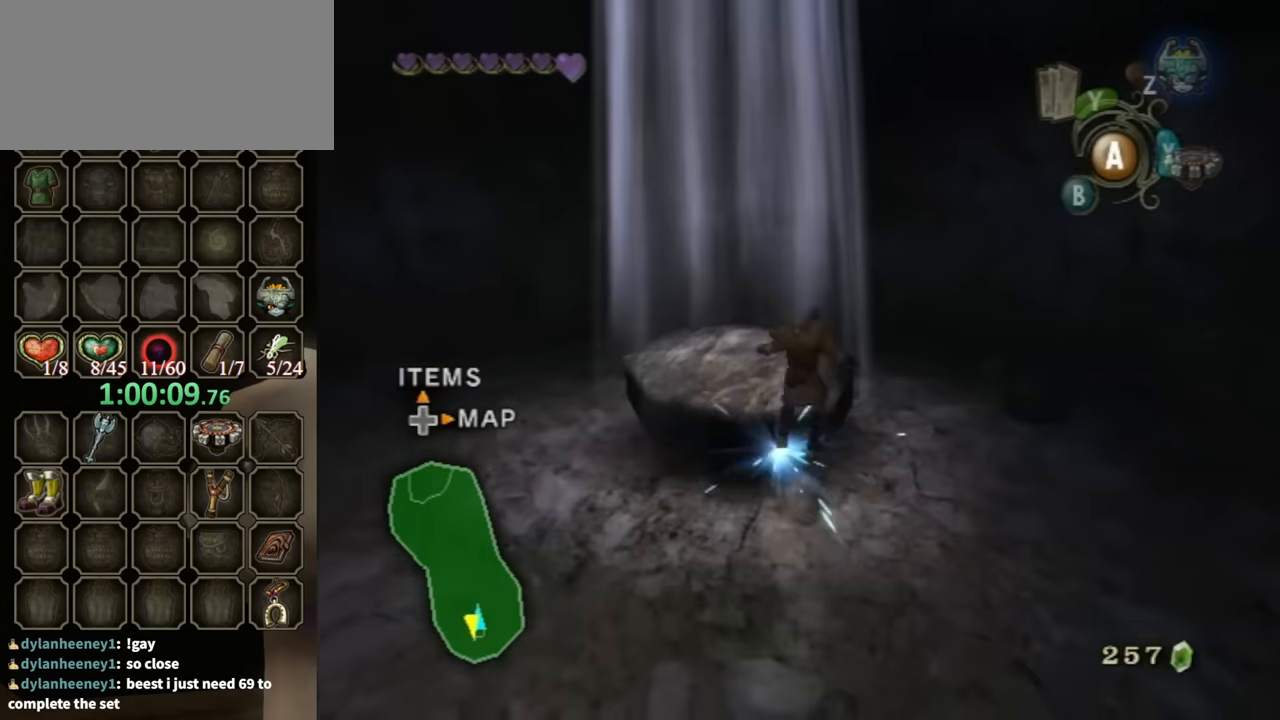
{"buttons": ["L1"], "left_stick": "up-left", "right_stick": "center", "events": [[334, "L1", "down"], [367, "left_stick", "up-left"], [400, "A", "down"], [500, "A", "up"]]}
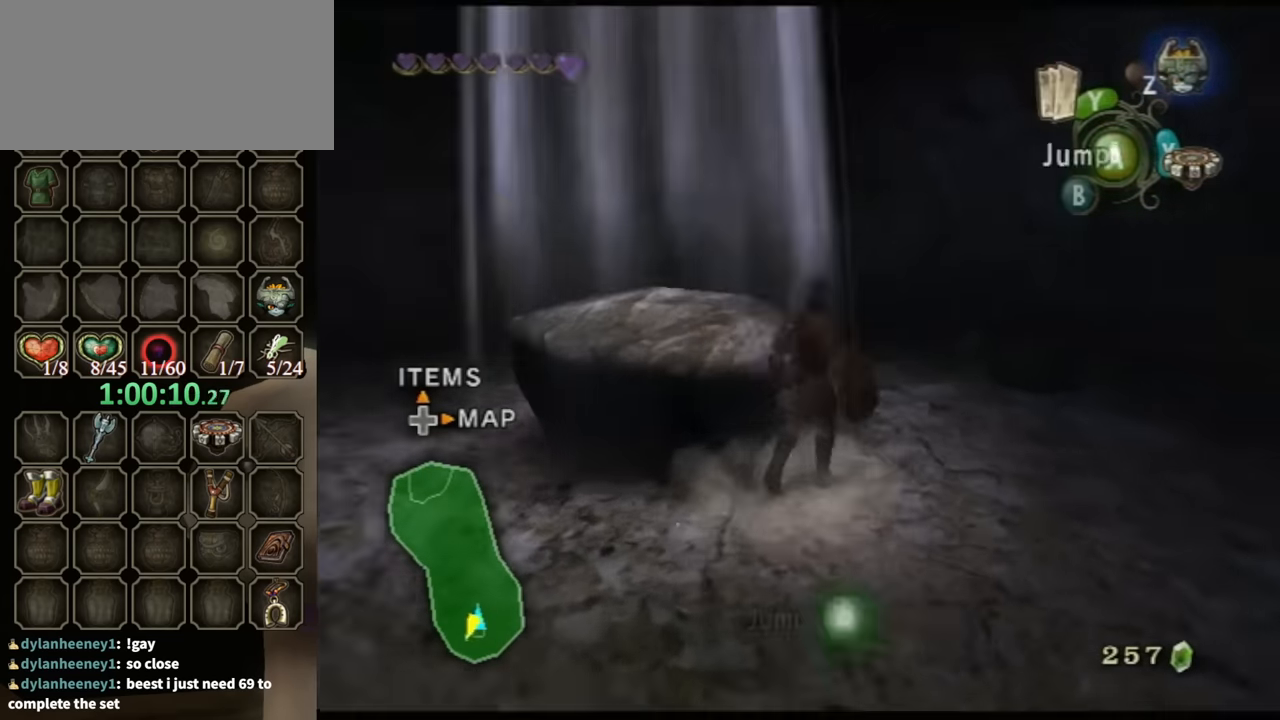
{"buttons": ["L1"], "left_stick": "up-right", "right_stick": "center", "events": [[467, "left_stick", "up-right"]]}
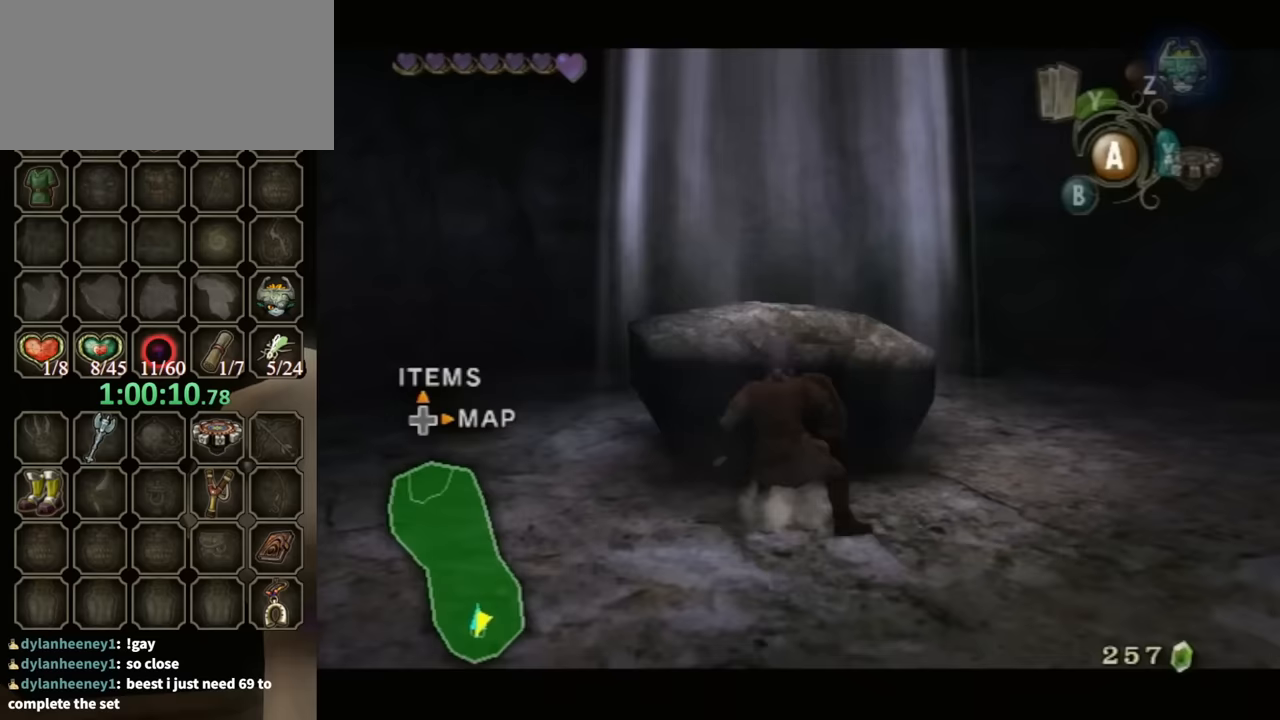
{"buttons": [], "left_stick": "up", "right_stick": "center", "events": [[33, "left_stick", "right"], [100, "L1", "up"], [200, "left_stick", "up-left"], [400, "left_stick", "up"]]}
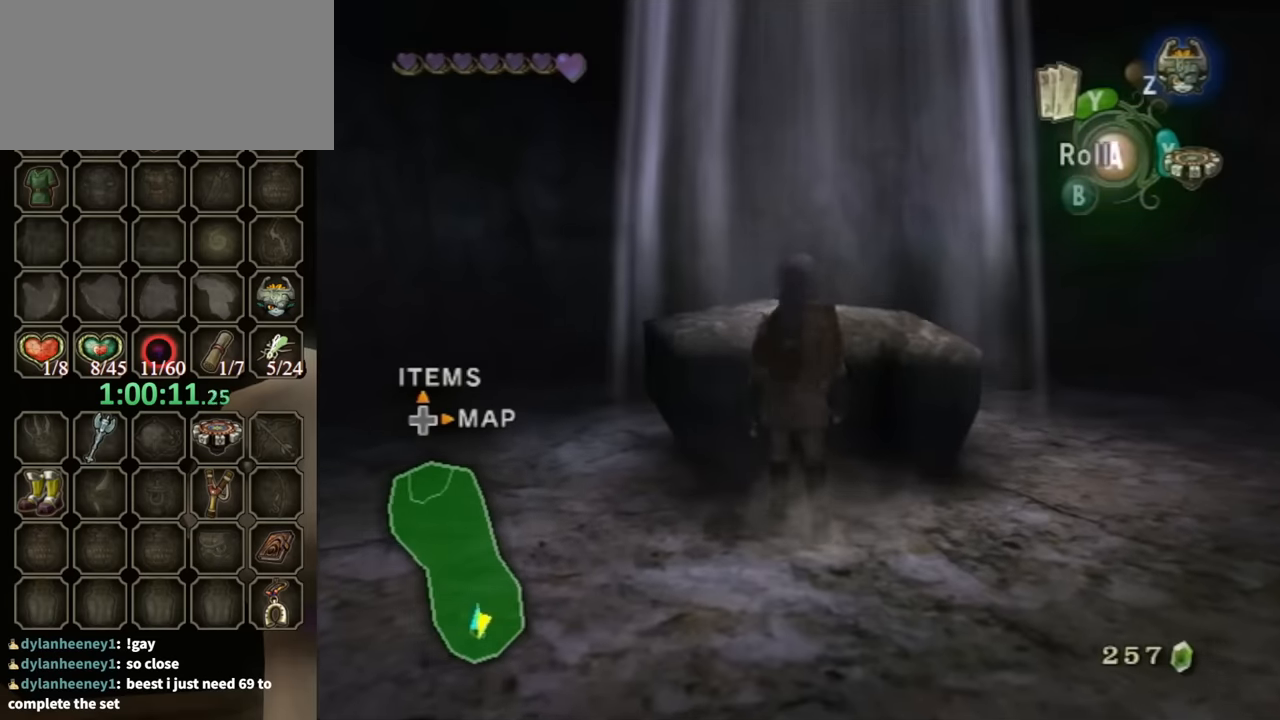
{"buttons": [], "left_stick": "up-right", "right_stick": "center", "events": [[300, "left_stick", "up-right"]]}
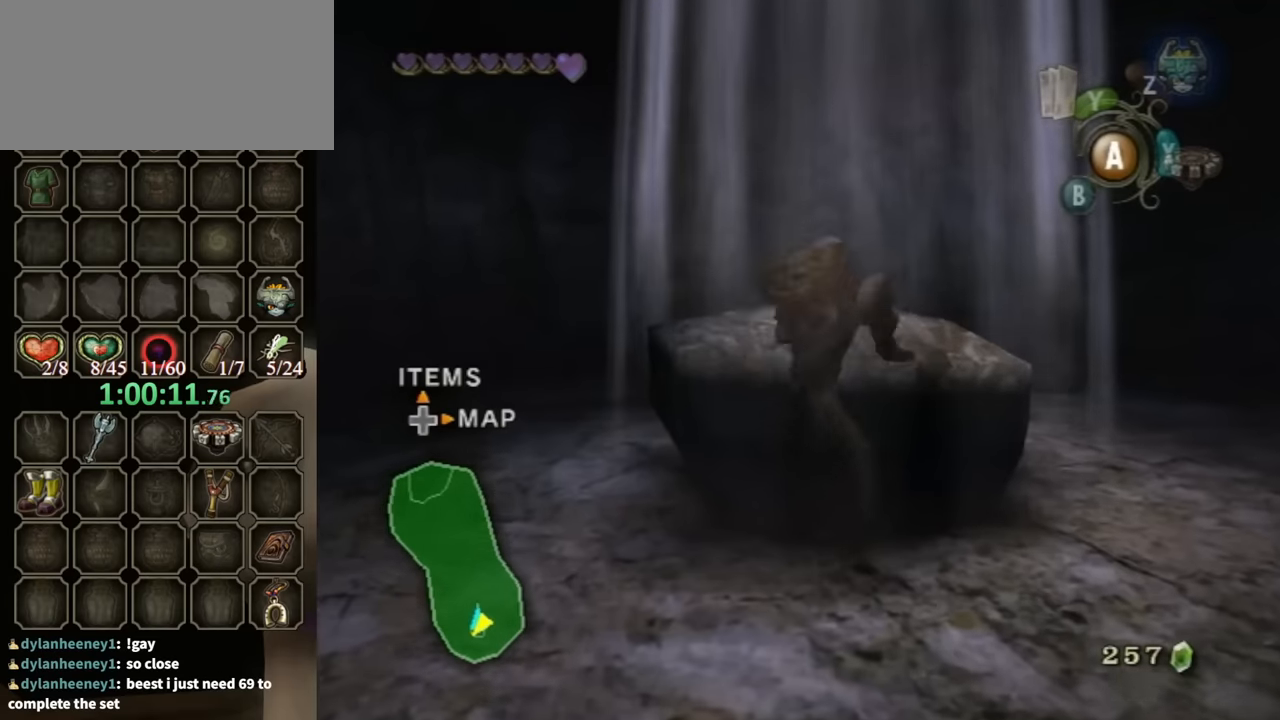
{"buttons": [], "left_stick": "up", "right_stick": "center", "events": [[33, "left_stick", "up"], [400, "left_stick", "up-right"], [500, "left_stick", "up"]]}
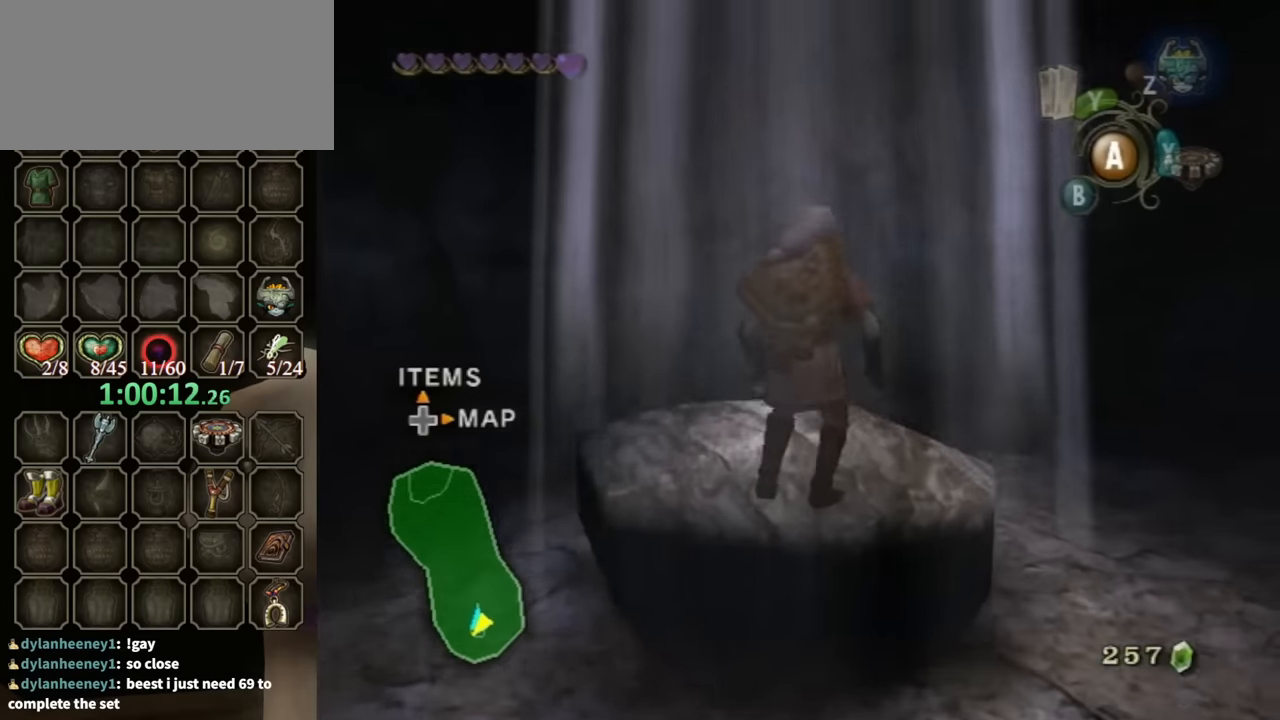
{"buttons": [], "left_stick": "center", "right_stick": "center", "events": [[267, "left_stick", "up-right"], [367, "left_stick", "center"]]}